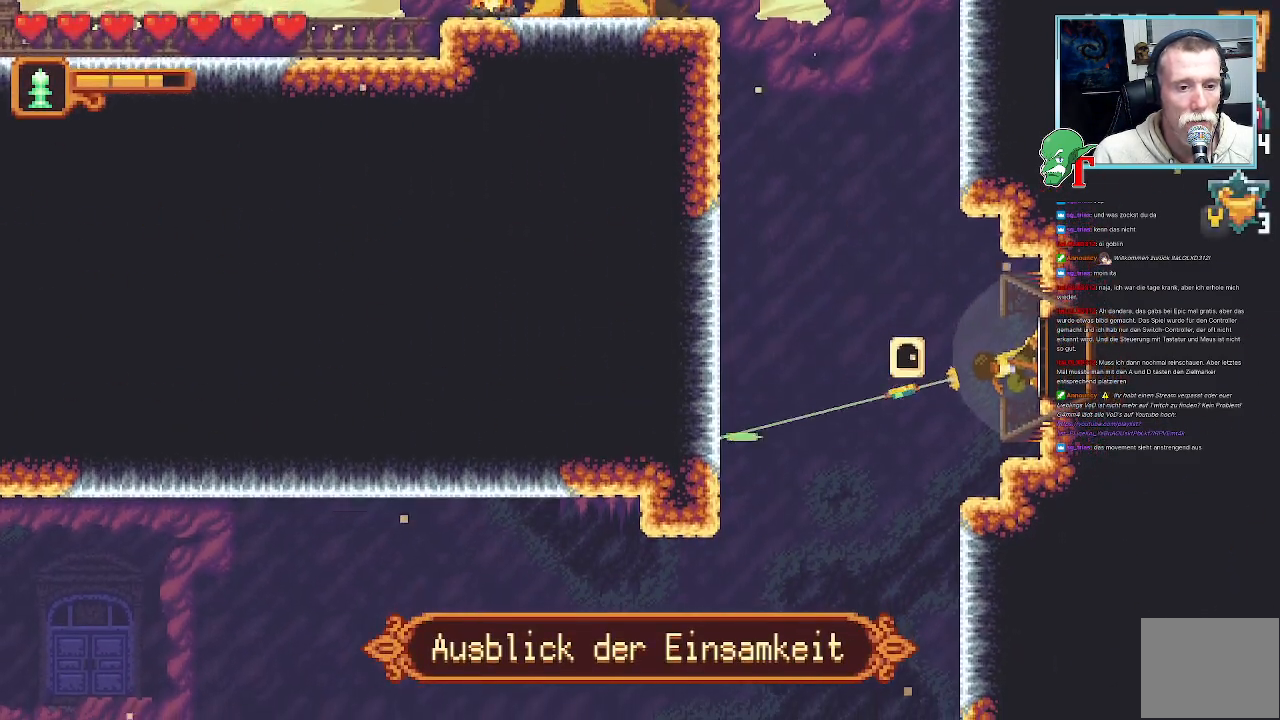
Gameplay with a controller (PlayStation layout); each line is a JSON object with the inputs held at the frame after it. "events" lists button and stick changes between this image and that frame as [ms after this image, input, new state], when the widget could be followed in between.
{"buttons": [], "left_stick": "down", "right_stick": "center", "events": [[185, "CROSS", "down"], [370, "CROSS", "up"], [470, "left_stick", "down"]]}
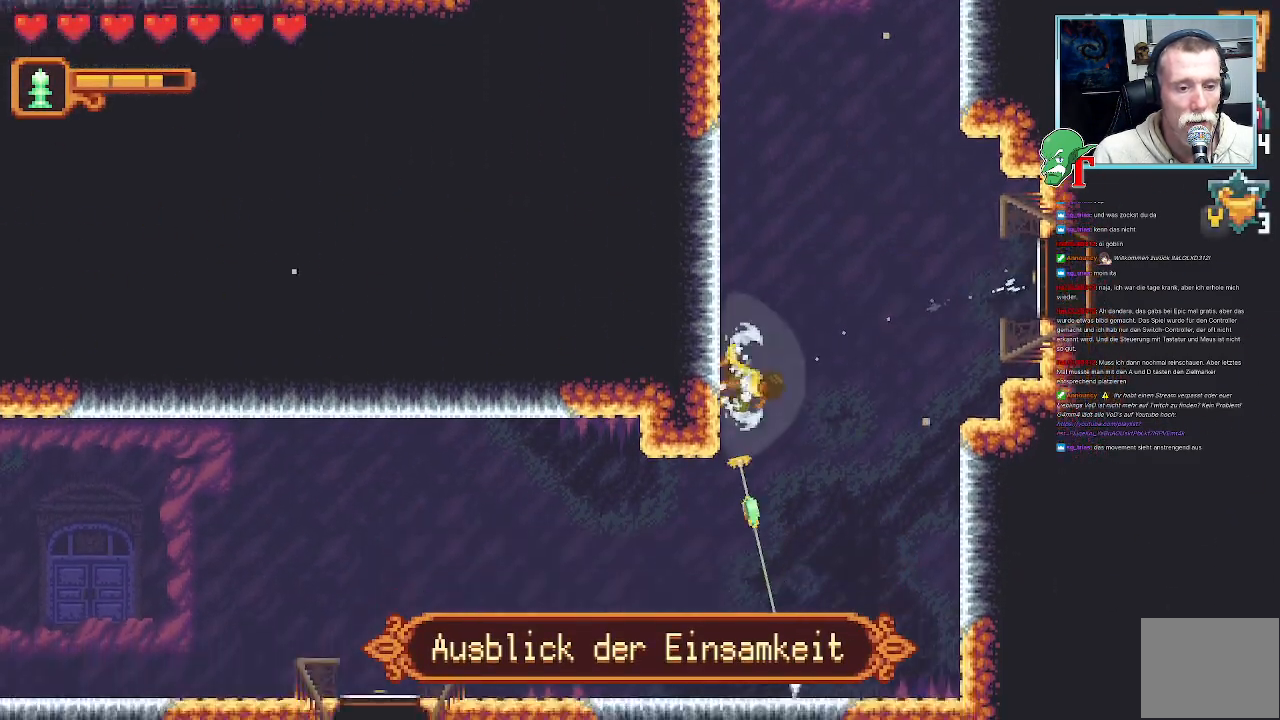
{"buttons": [], "left_stick": "left", "right_stick": "center", "events": [[33, "CROSS", "down"], [185, "left_stick", "down-left"], [218, "CROSS", "up"], [487, "left_stick", "left"]]}
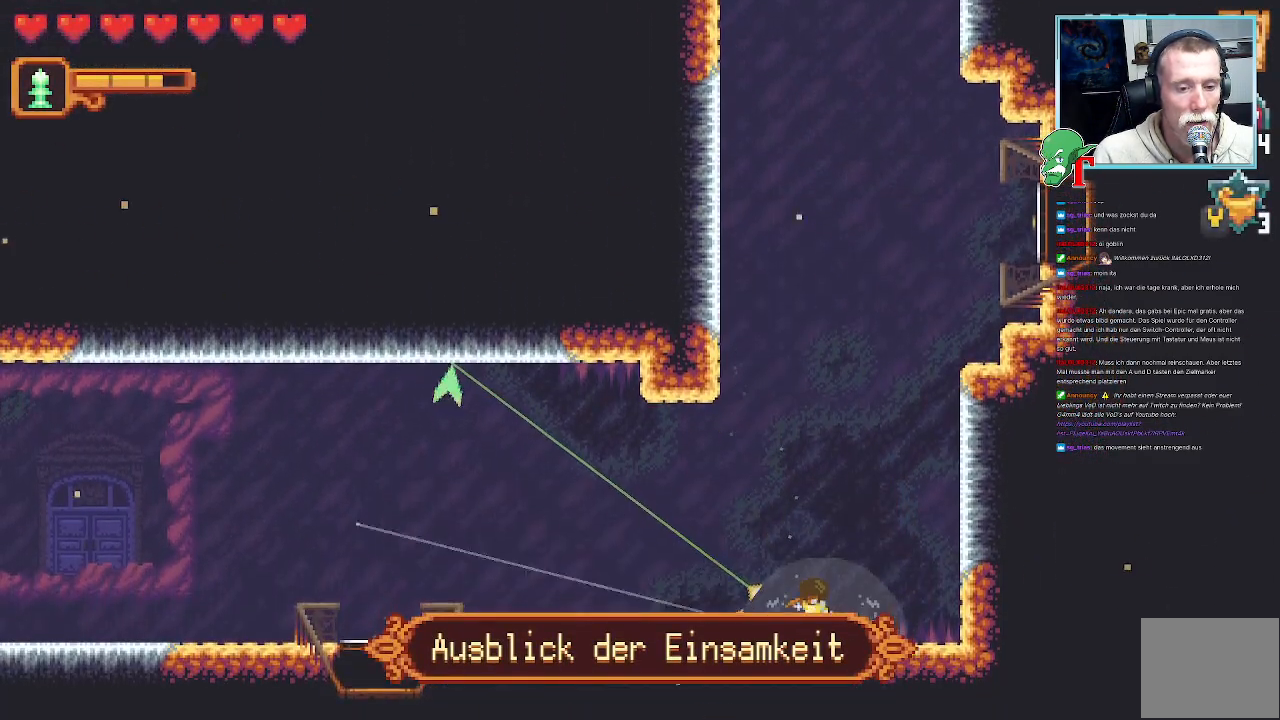
{"buttons": ["CROSS"], "left_stick": "down-left", "right_stick": "center", "events": [[168, "CROSS", "down"], [352, "CROSS", "up"], [352, "left_stick", "down-left"], [503, "CROSS", "down"]]}
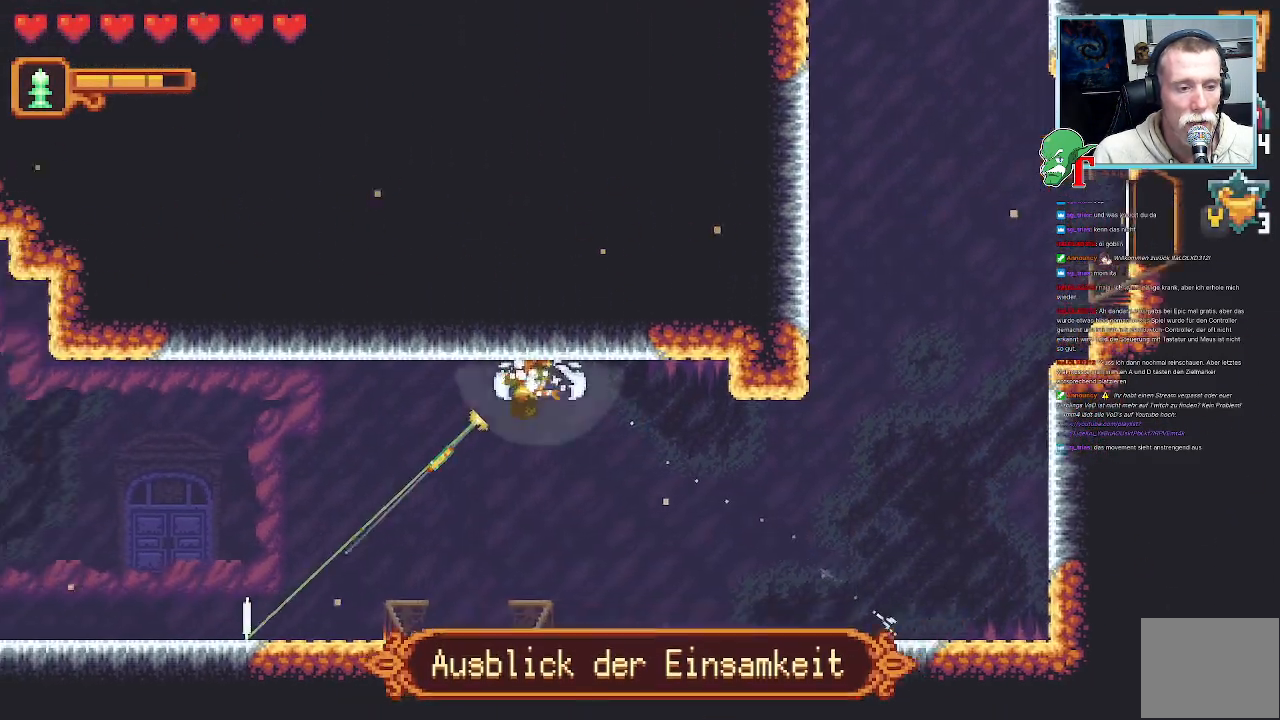
{"buttons": [], "left_stick": "center", "right_stick": "center", "events": [[168, "left_stick", "left"], [370, "CROSS", "up"], [454, "left_stick", "center"]]}
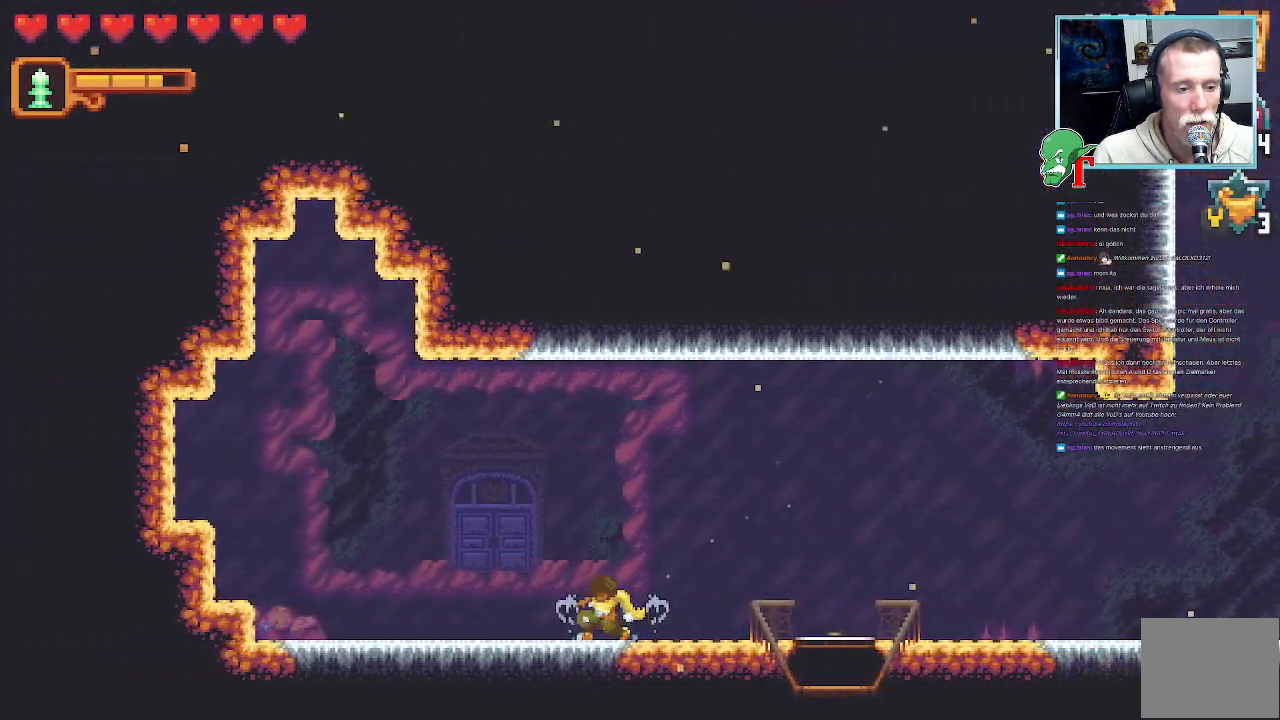
{"buttons": ["SELECT"], "left_stick": "center", "right_stick": "center", "events": [[403, "SELECT", "down"]]}
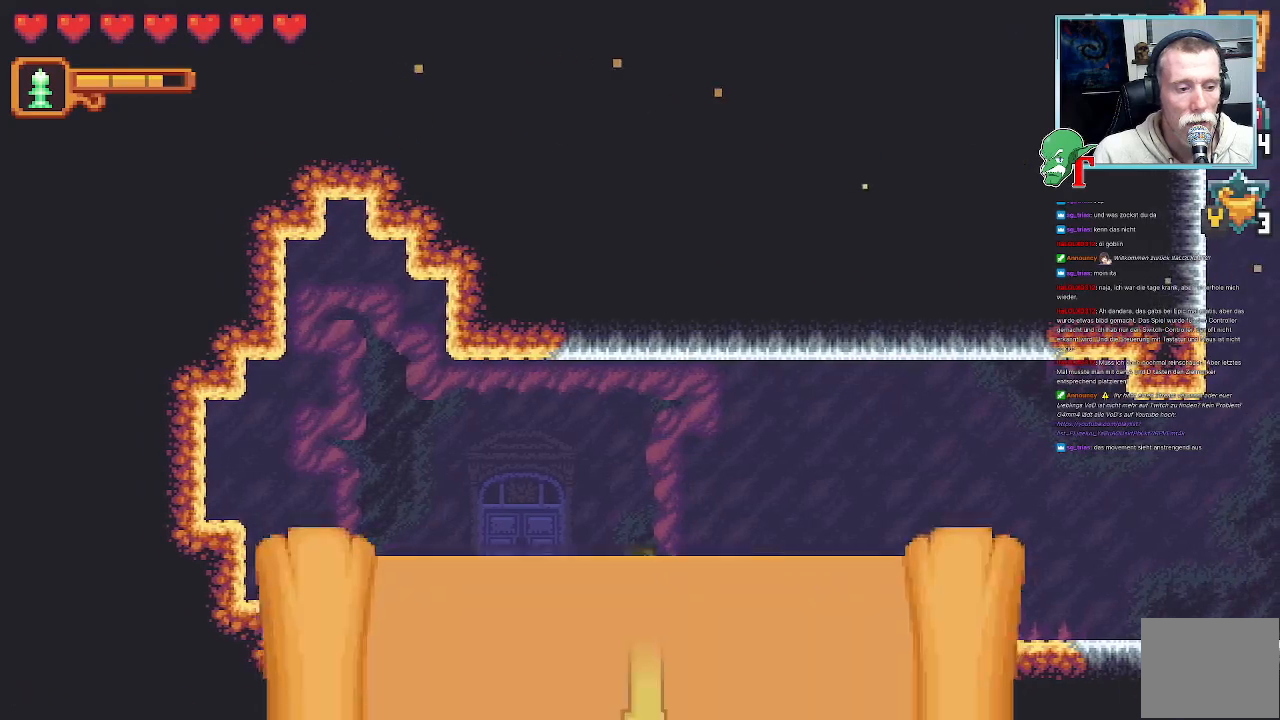
{"buttons": [], "left_stick": "center", "right_stick": "center", "events": [[50, "SELECT", "up"]]}
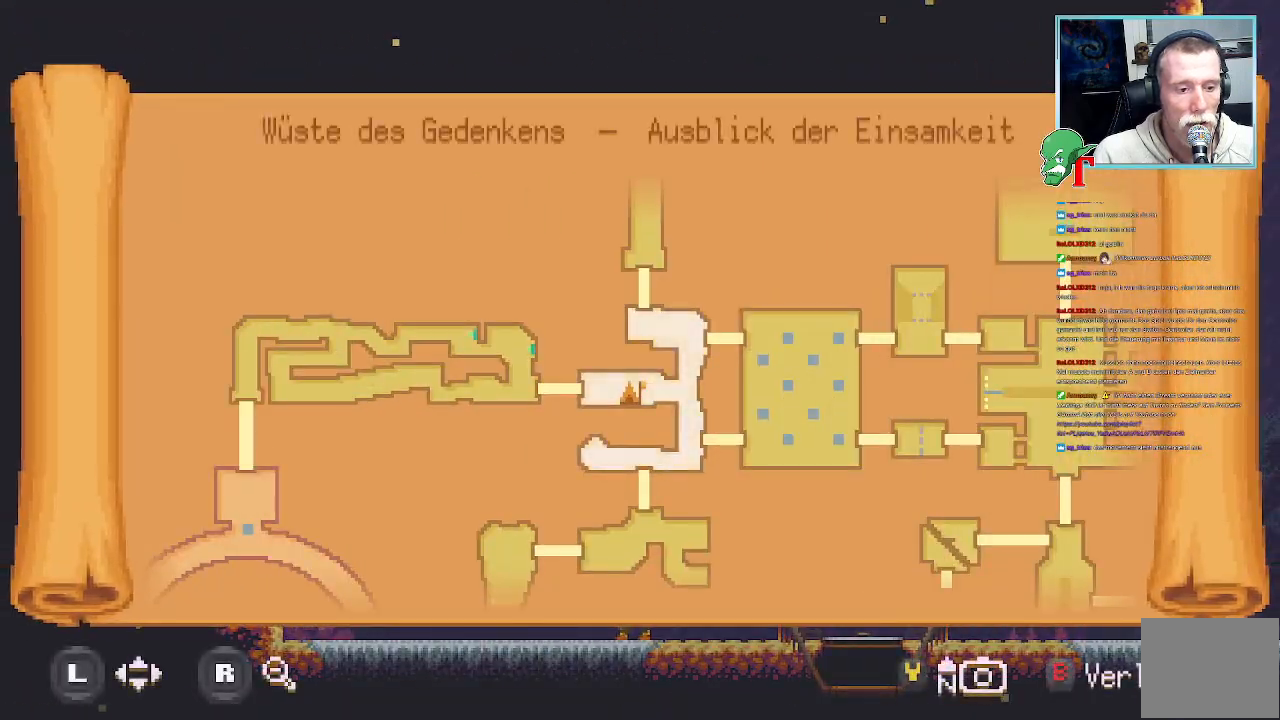
{"buttons": [], "left_stick": "center", "right_stick": "center", "events": [[101, "left_stick", "down"], [252, "left_stick", "center"]]}
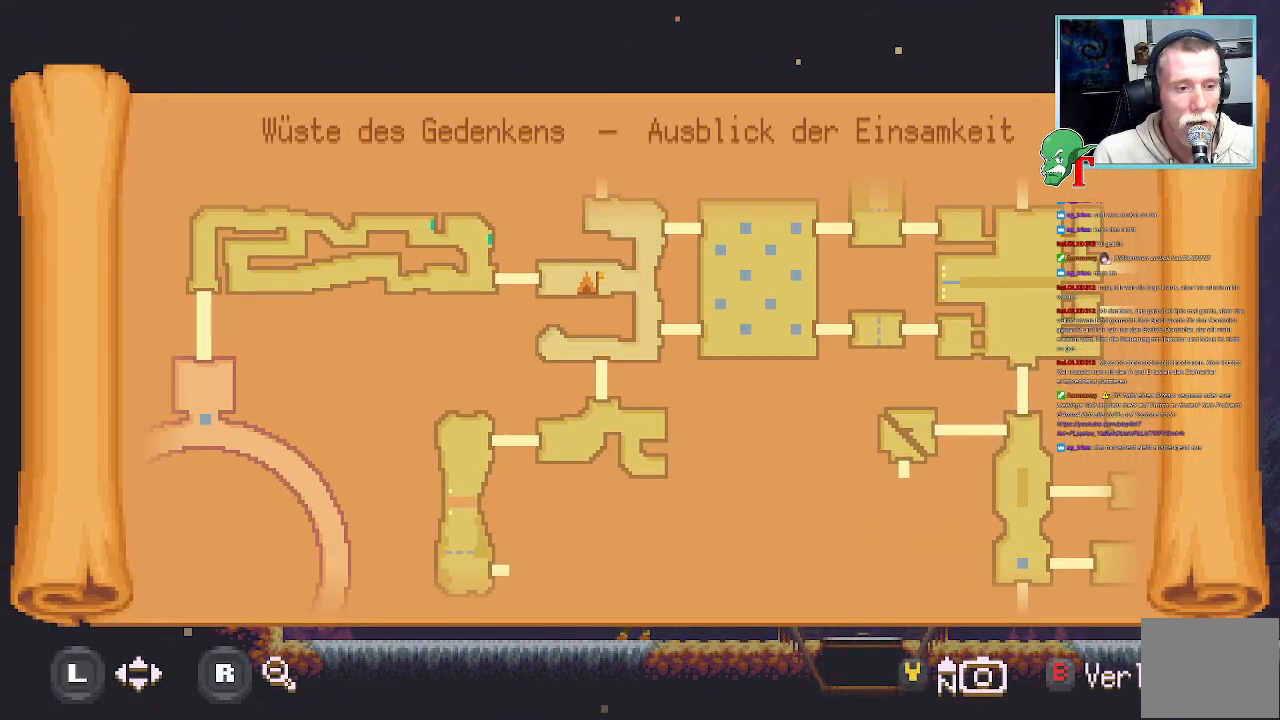
{"buttons": [], "left_stick": "left", "right_stick": "center", "events": [[335, "left_stick", "left"]]}
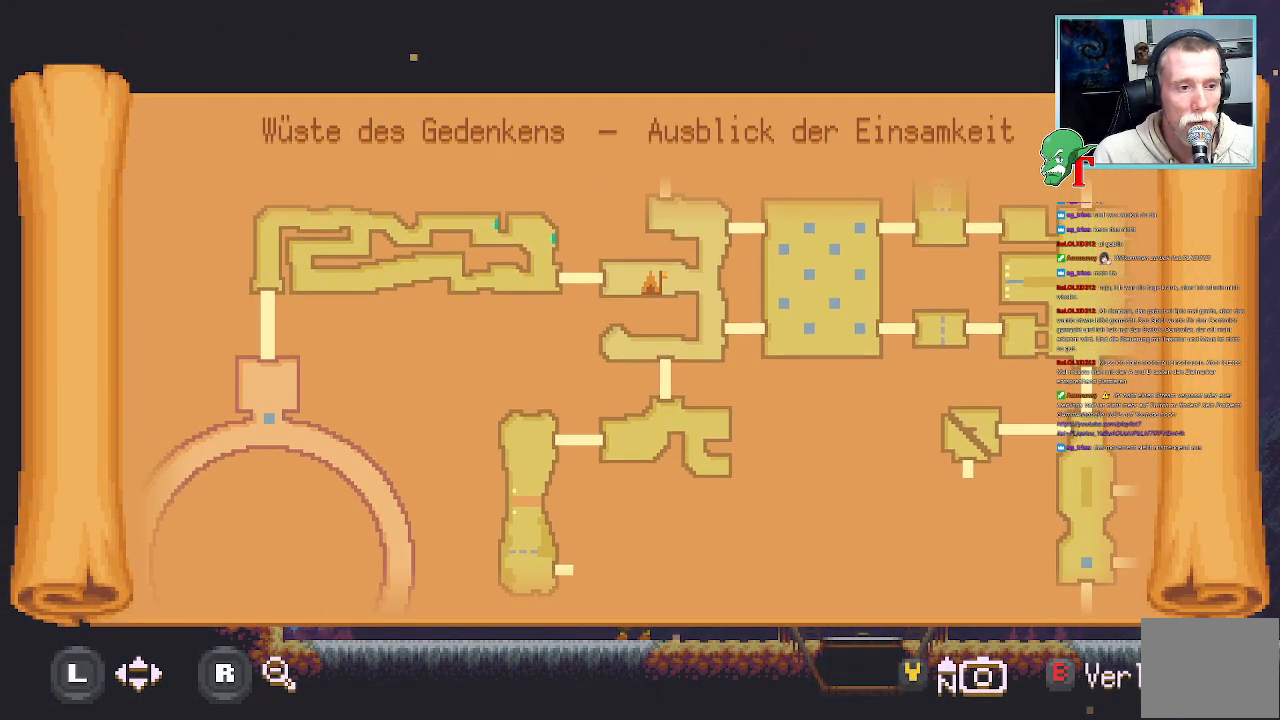
{"buttons": [], "left_stick": "down-left", "right_stick": "center", "events": [[101, "left_stick", "center"], [303, "left_stick", "left"], [370, "left_stick", "down-left"]]}
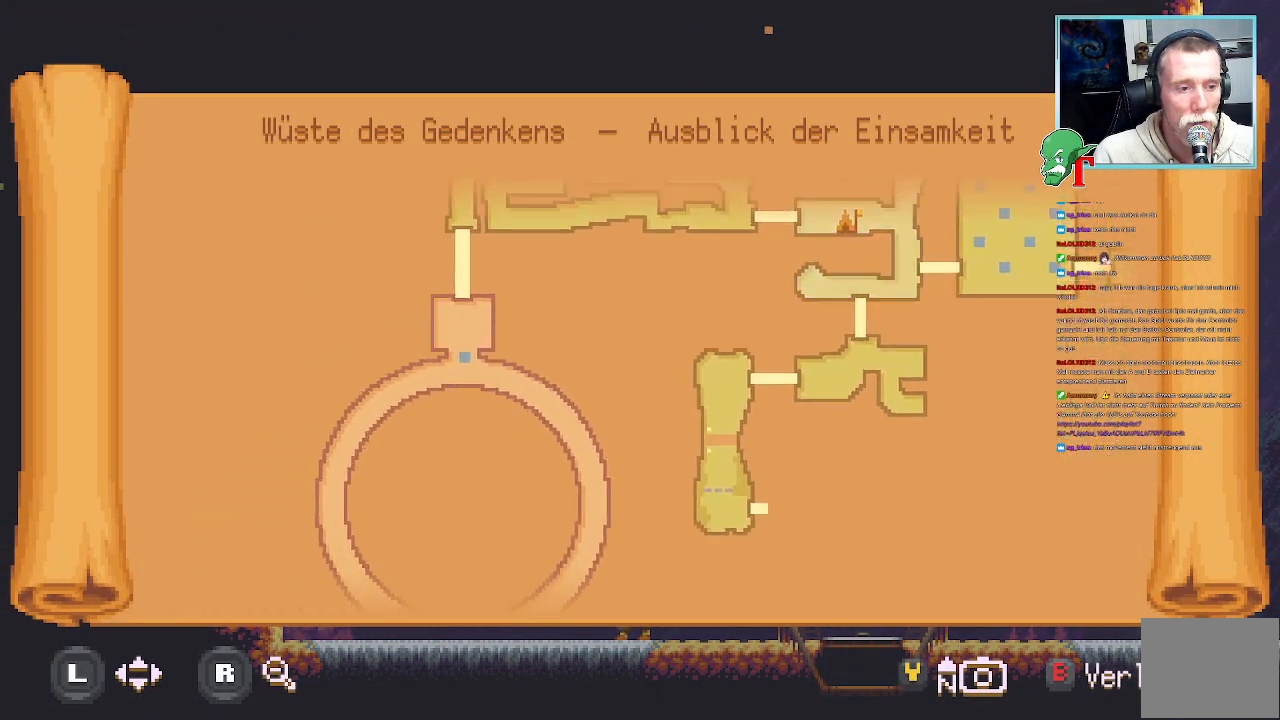
{"buttons": [], "left_stick": "right", "right_stick": "center", "events": [[84, "left_stick", "center"], [437, "left_stick", "right"]]}
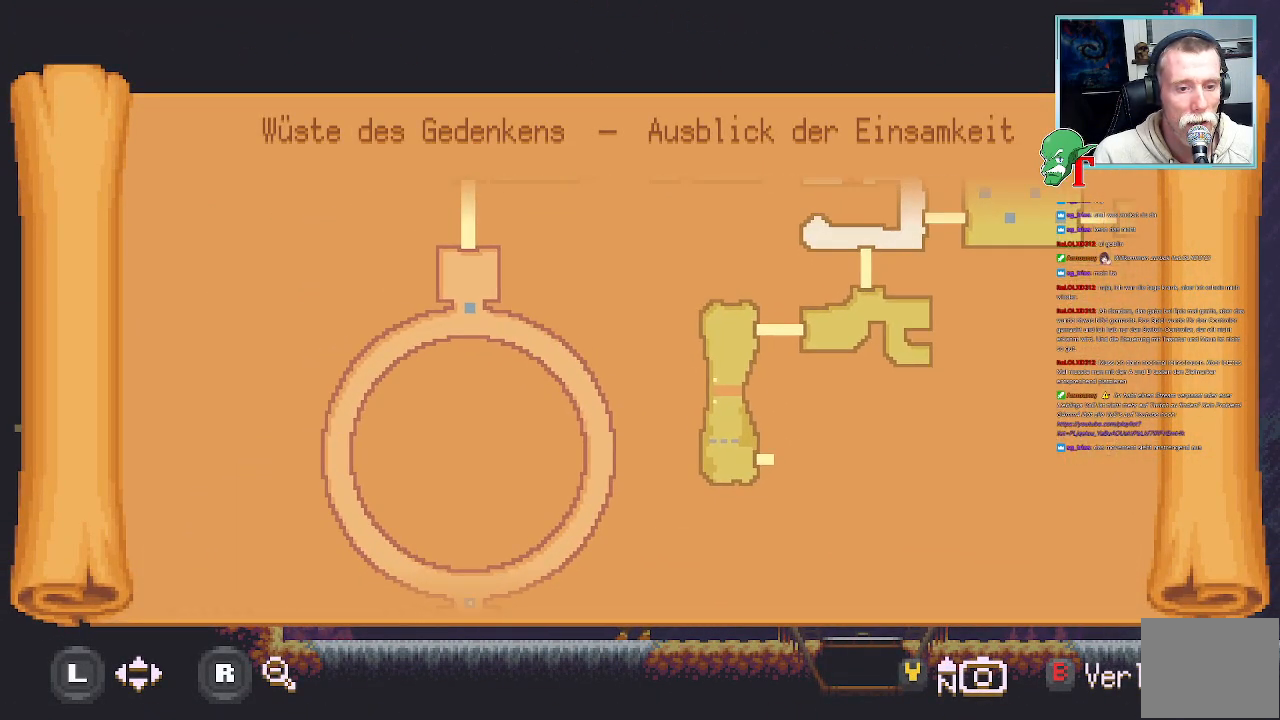
{"buttons": [], "left_stick": "up-right", "right_stick": "center", "events": [[269, "left_stick", "center"], [504, "left_stick", "up-right"]]}
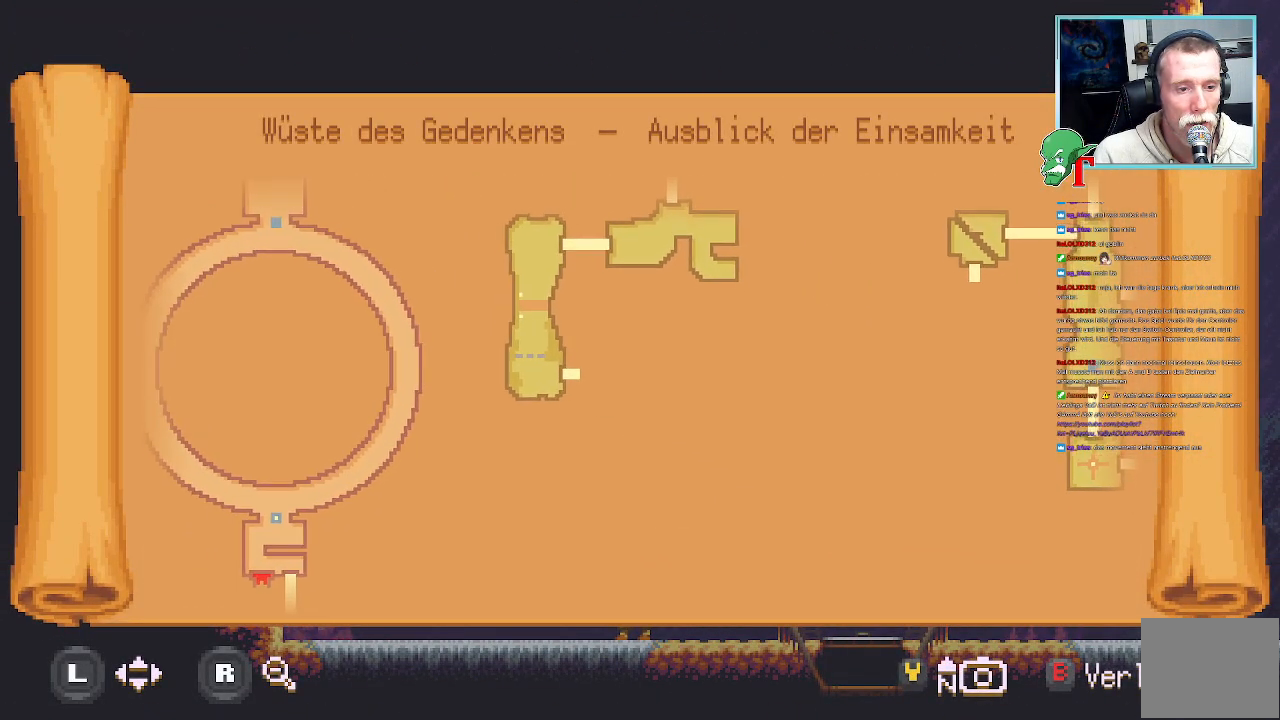
{"buttons": [], "left_stick": "up", "right_stick": "center", "events": [[134, "left_stick", "center"], [436, "left_stick", "up"]]}
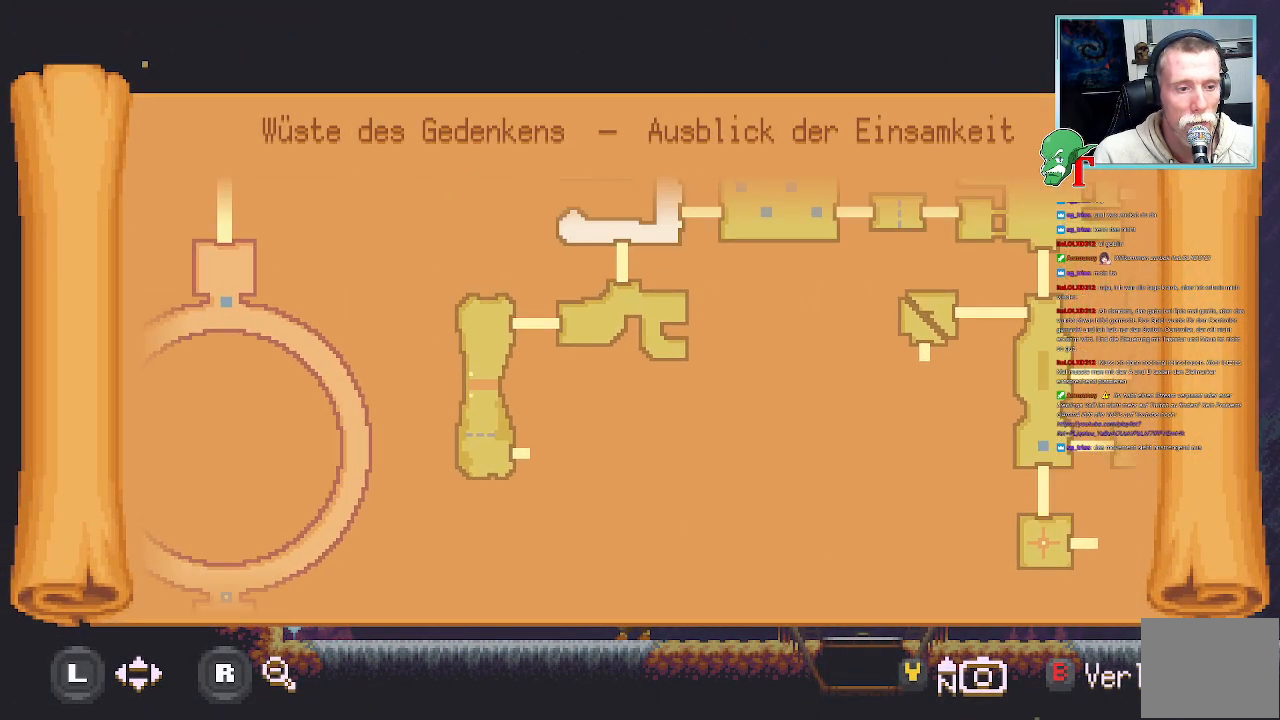
{"buttons": [], "left_stick": "center", "right_stick": "center", "events": [[135, "left_stick", "center"]]}
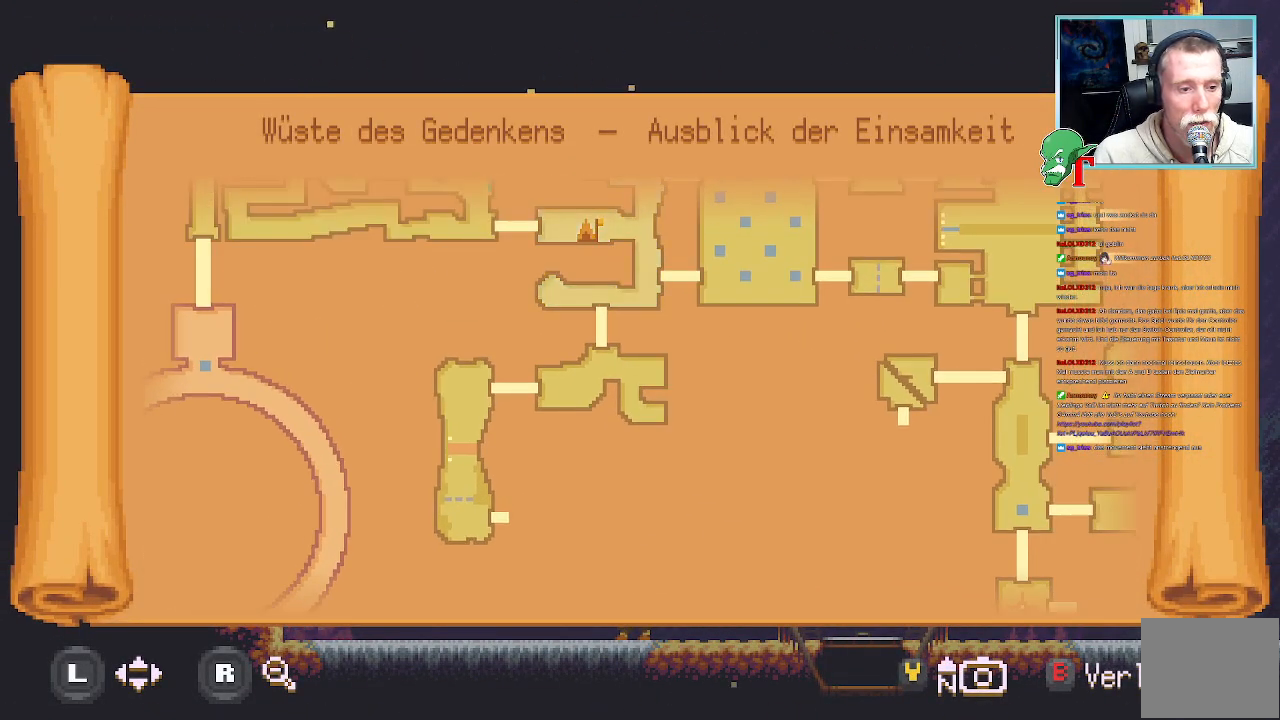
{"buttons": [], "left_stick": "center", "right_stick": "center", "events": [[68, "left_stick", "up"], [219, "left_stick", "center"]]}
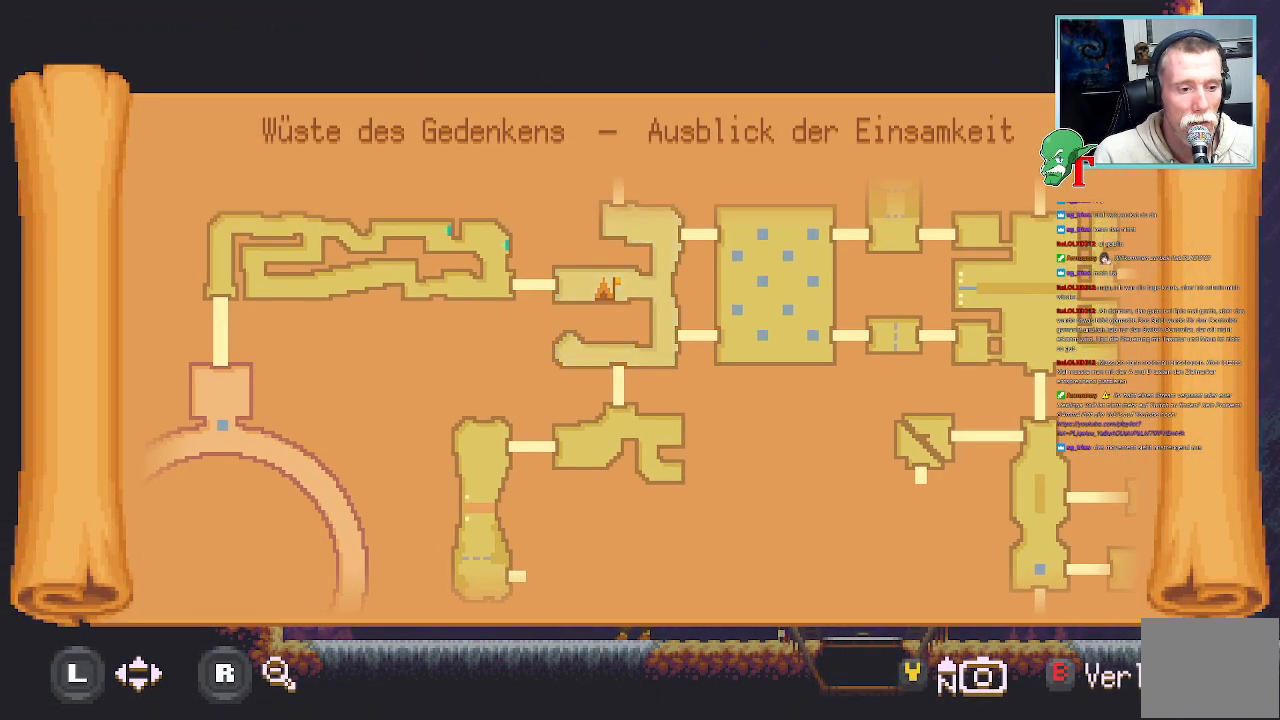
{"buttons": [], "left_stick": "right", "right_stick": "center", "events": [[504, "left_stick", "right"]]}
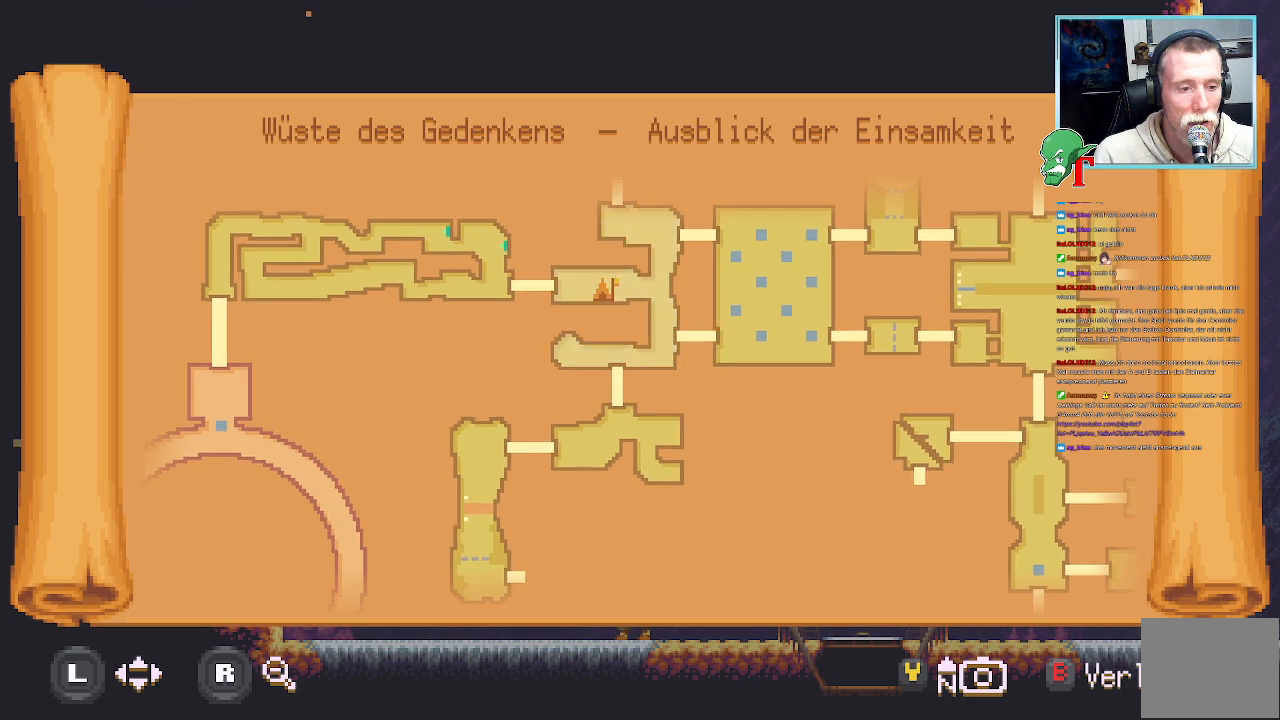
{"buttons": [], "left_stick": "up-right", "right_stick": "center", "events": [[33, "left_stick", "up-right"], [201, "left_stick", "center"], [453, "left_stick", "right"], [504, "left_stick", "up-right"]]}
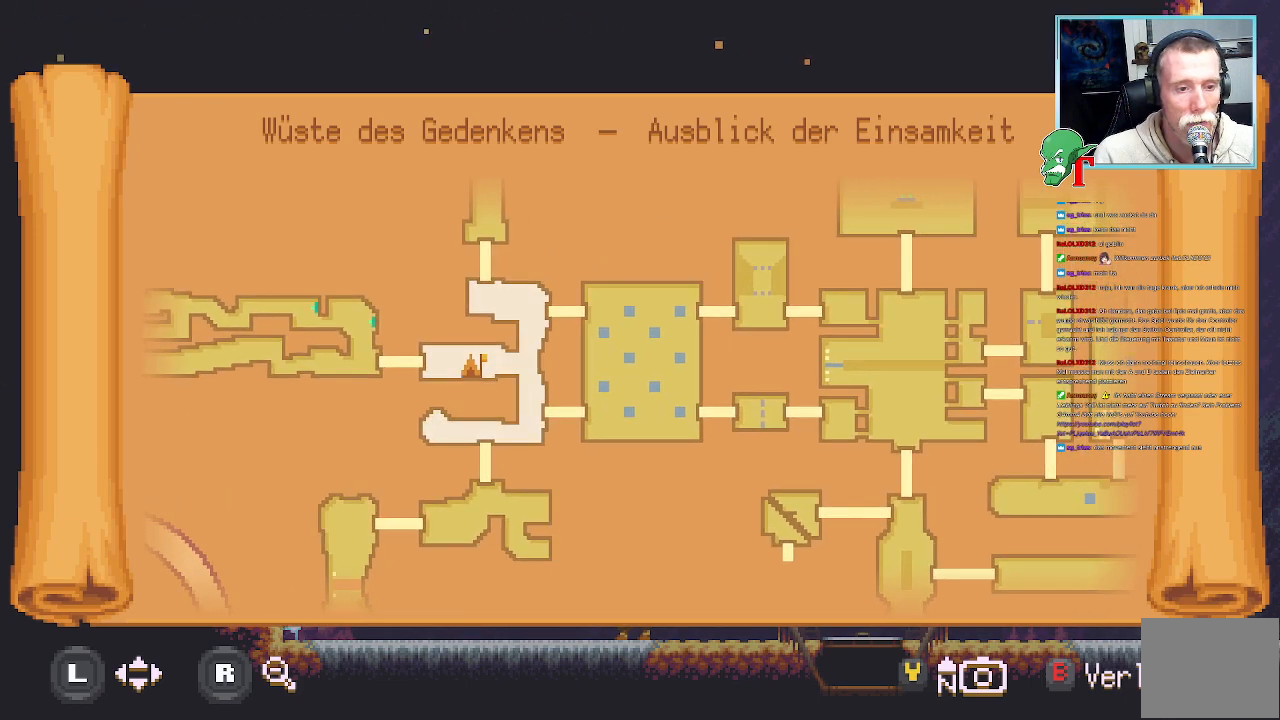
{"buttons": [], "left_stick": "center", "right_stick": "center", "events": [[184, "left_stick", "up"], [487, "left_stick", "center"]]}
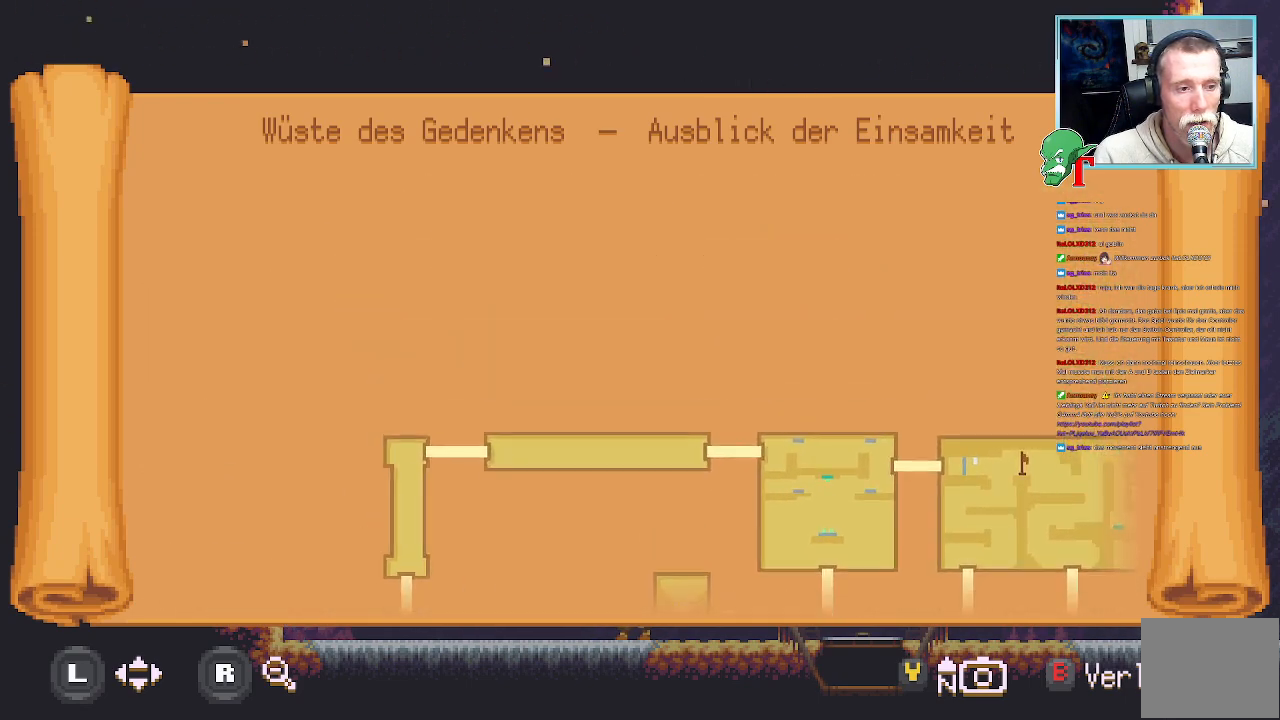
{"buttons": [], "left_stick": "down-right", "right_stick": "center", "events": [[117, "left_stick", "right"], [218, "left_stick", "down-right"]]}
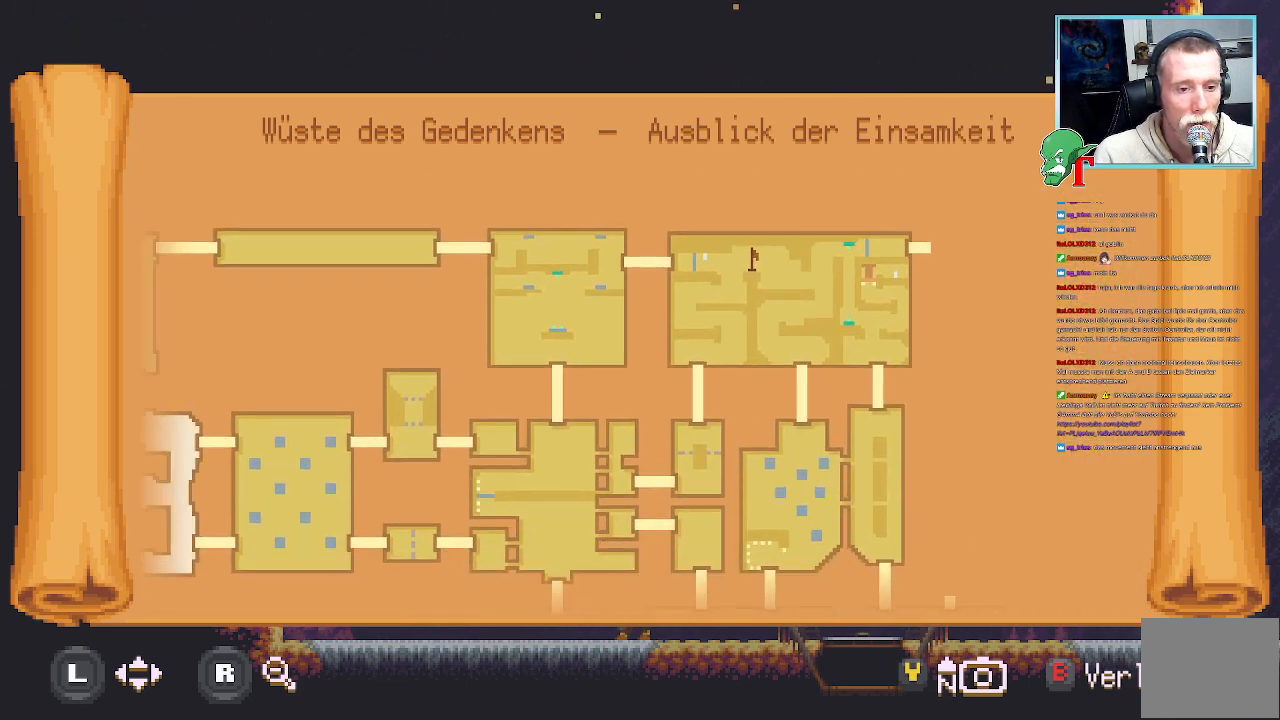
{"buttons": [], "left_stick": "center", "right_stick": "center", "events": [[68, "left_stick", "right"], [168, "left_stick", "center"]]}
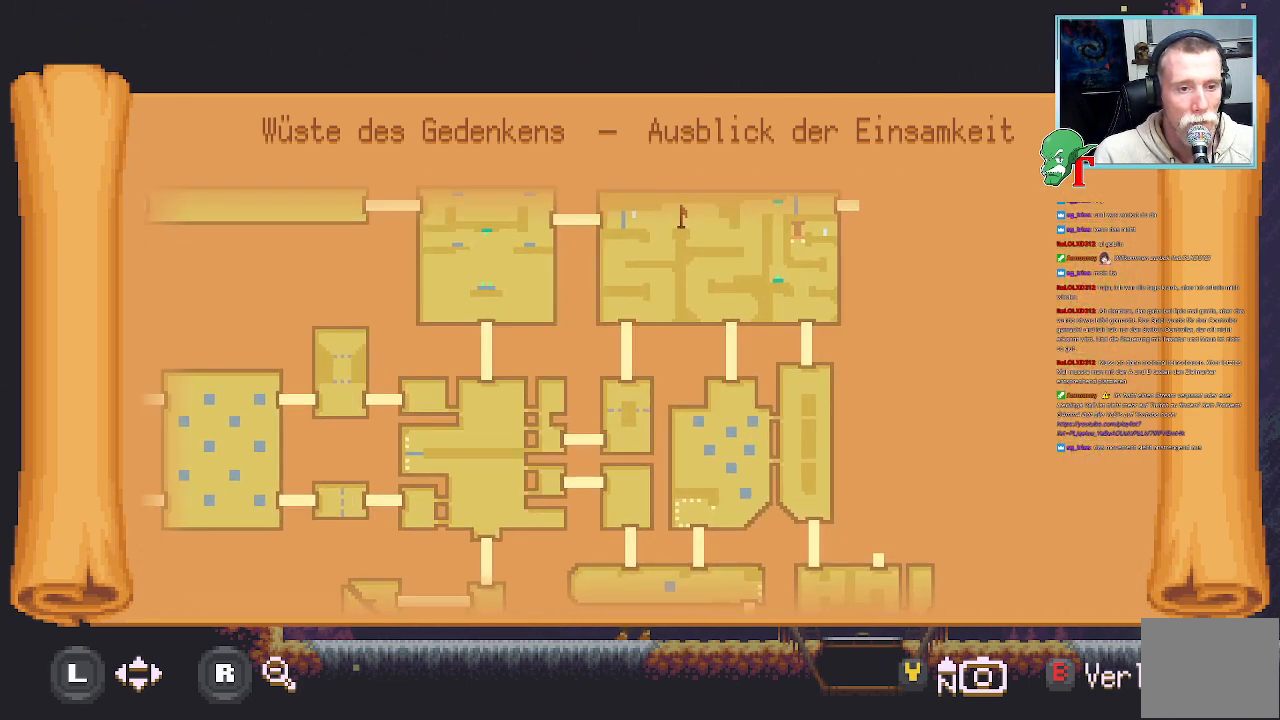
{"buttons": [], "left_stick": "center", "right_stick": "center", "events": []}
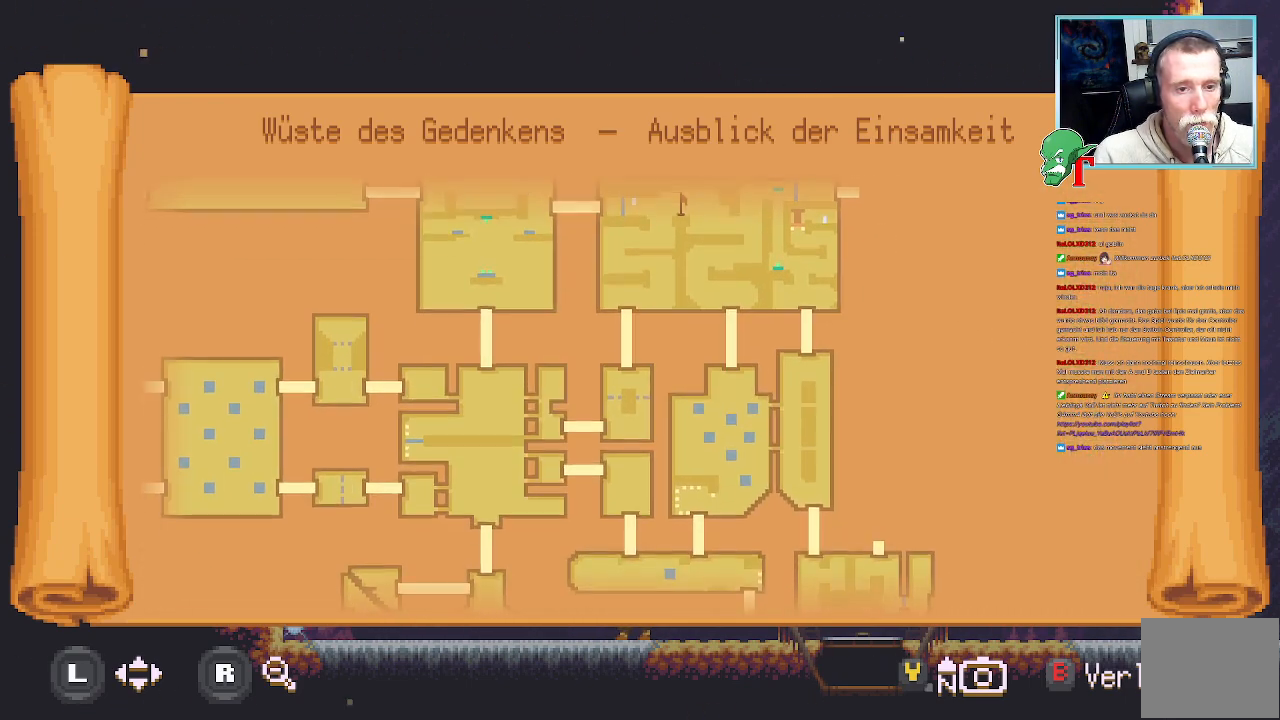
{"buttons": [], "left_stick": "center", "right_stick": "center", "events": []}
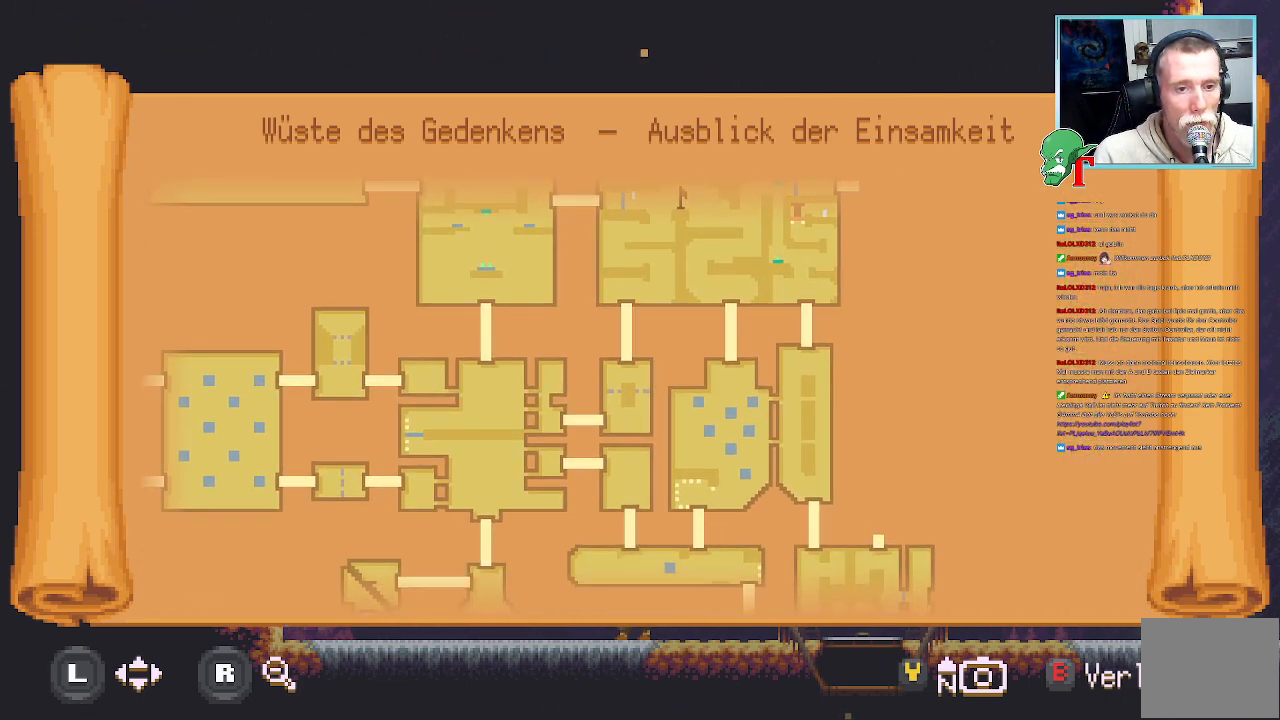
{"buttons": [], "left_stick": "center", "right_stick": "center", "events": [[67, "left_stick", "up-right"], [268, "left_stick", "center"]]}
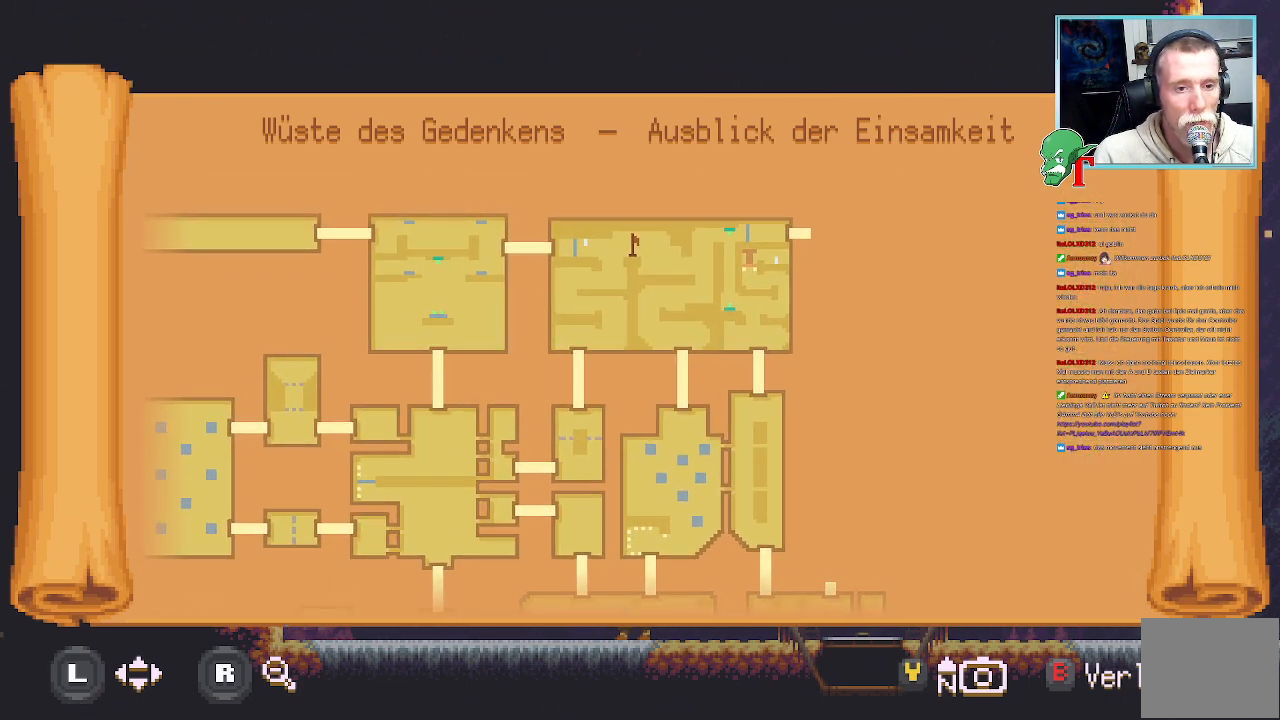
{"buttons": [], "left_stick": "down", "right_stick": "center", "events": [[184, "left_stick", "down"]]}
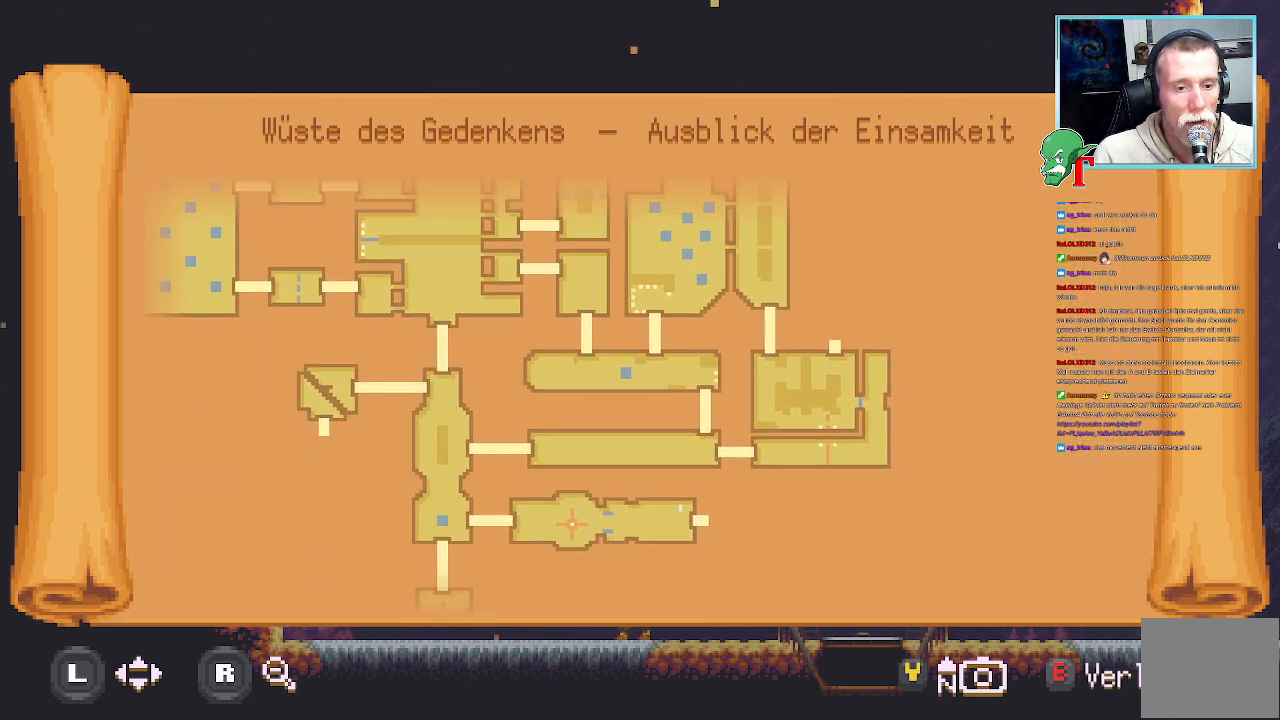
{"buttons": [], "left_stick": "center", "right_stick": "center", "events": [[67, "left_stick", "center"]]}
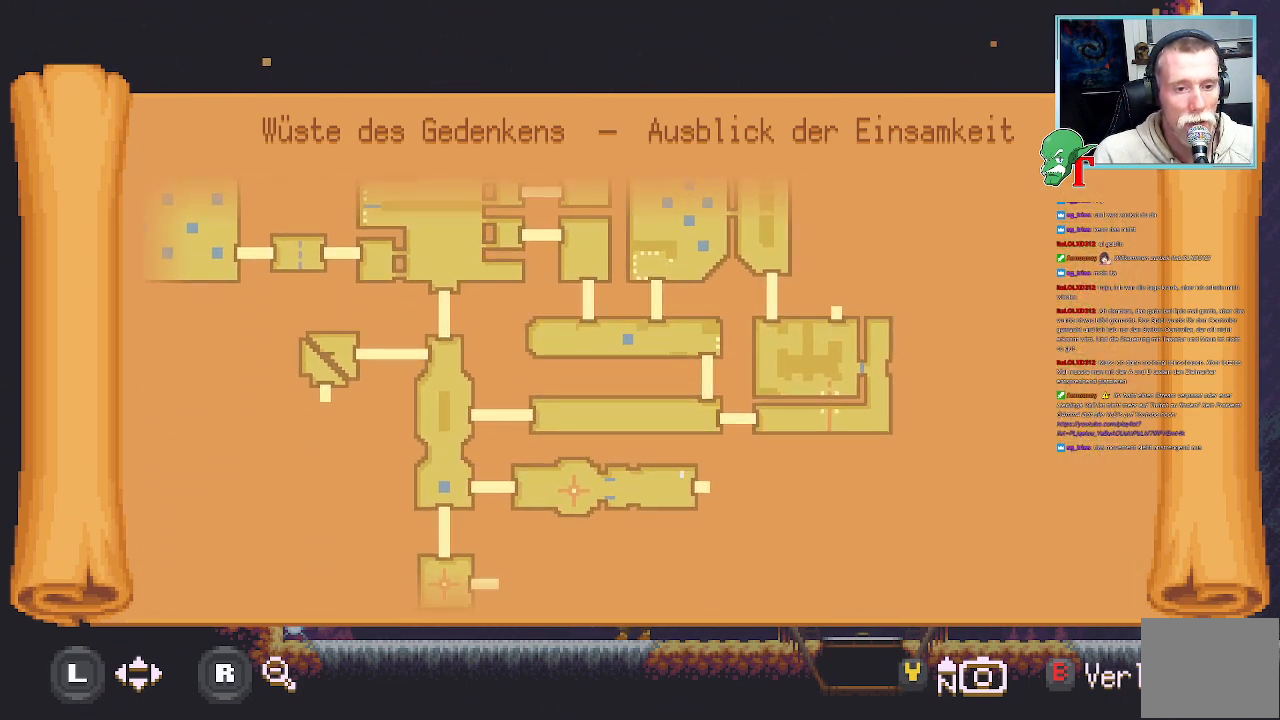
{"buttons": [], "left_stick": "center", "right_stick": "center", "events": []}
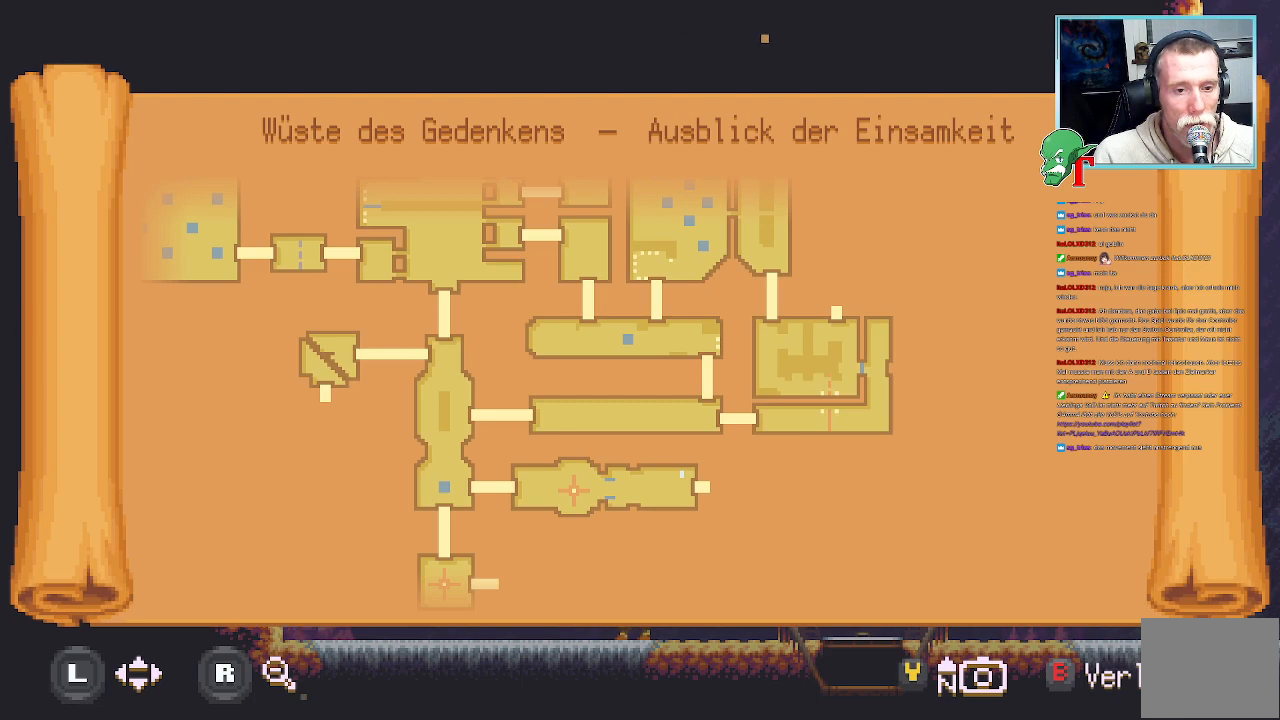
{"buttons": [], "left_stick": "center", "right_stick": "center", "events": []}
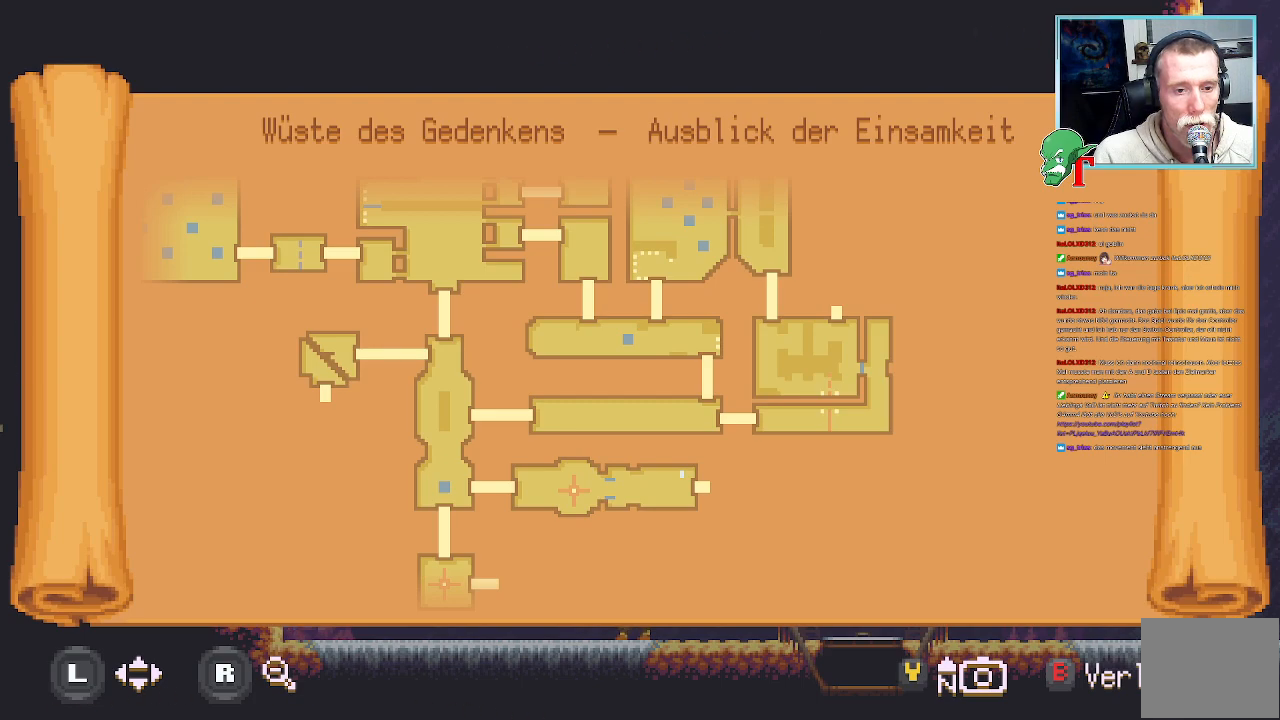
{"buttons": [], "left_stick": "center", "right_stick": "center", "events": []}
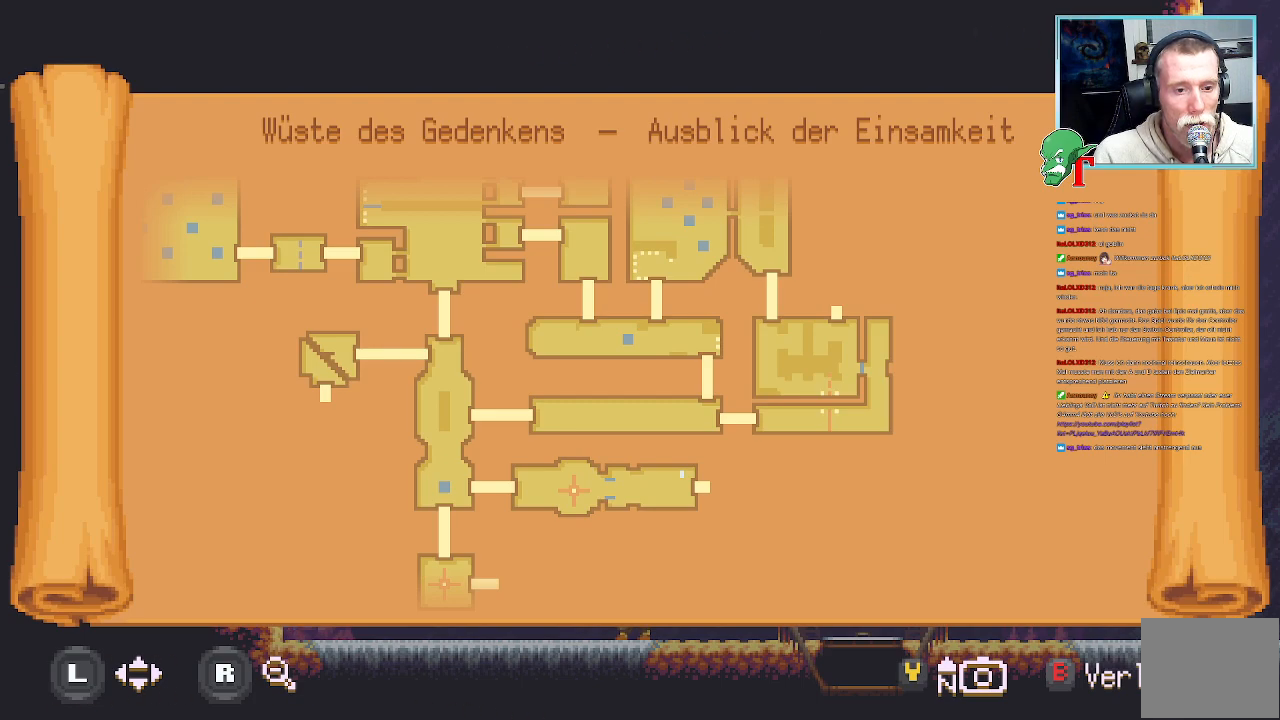
{"buttons": [], "left_stick": "center", "right_stick": "center", "events": []}
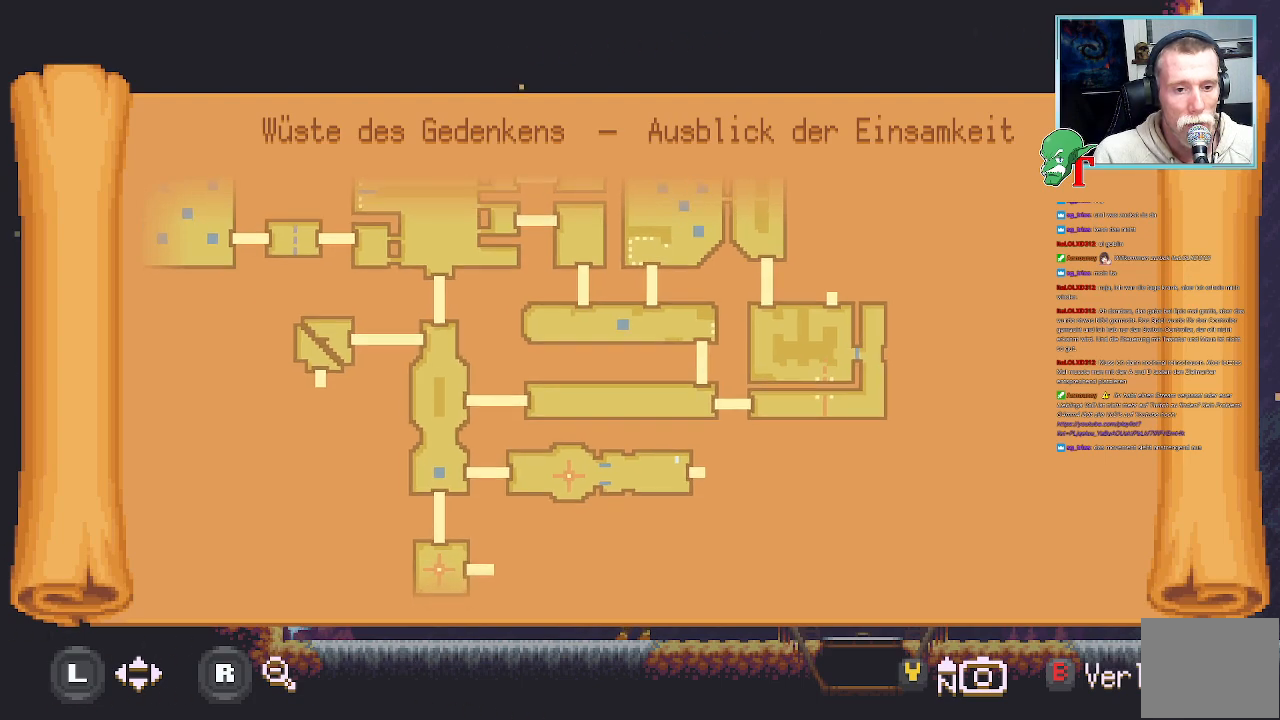
{"buttons": [], "left_stick": "center", "right_stick": "center", "events": [[336, "left_stick", "down-left"], [437, "left_stick", "center"]]}
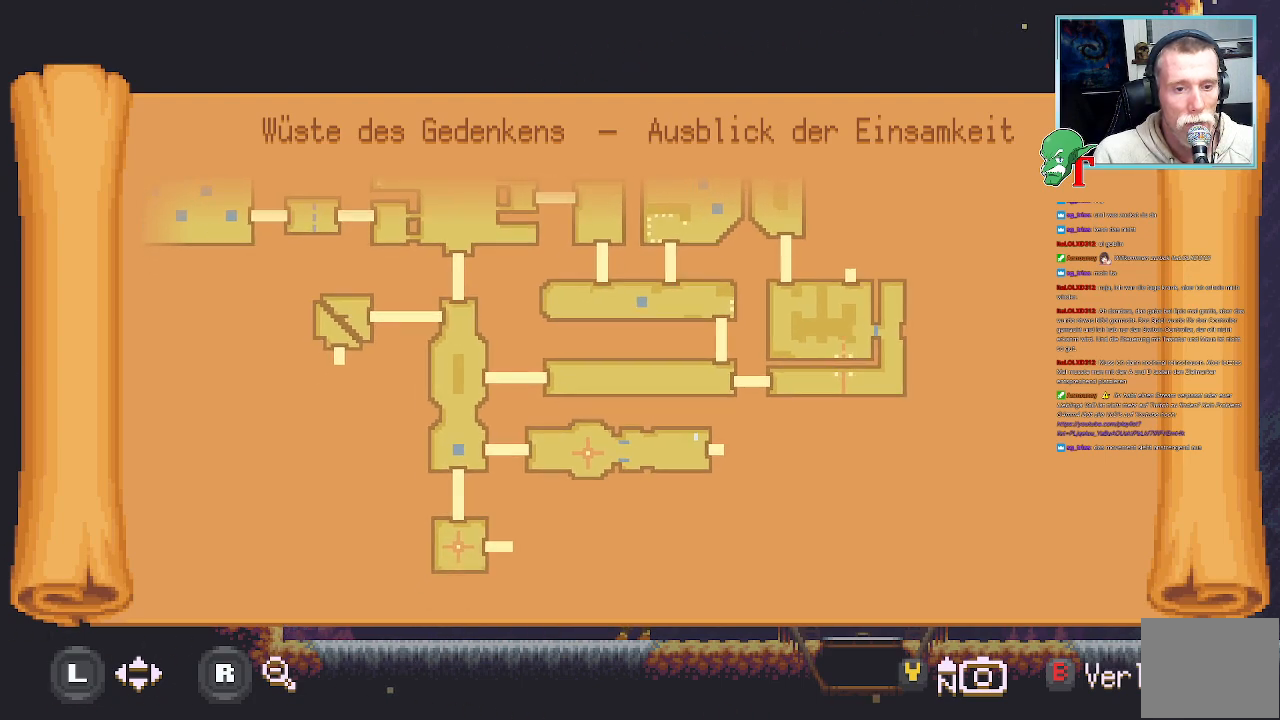
{"buttons": [], "left_stick": "center", "right_stick": "center", "events": []}